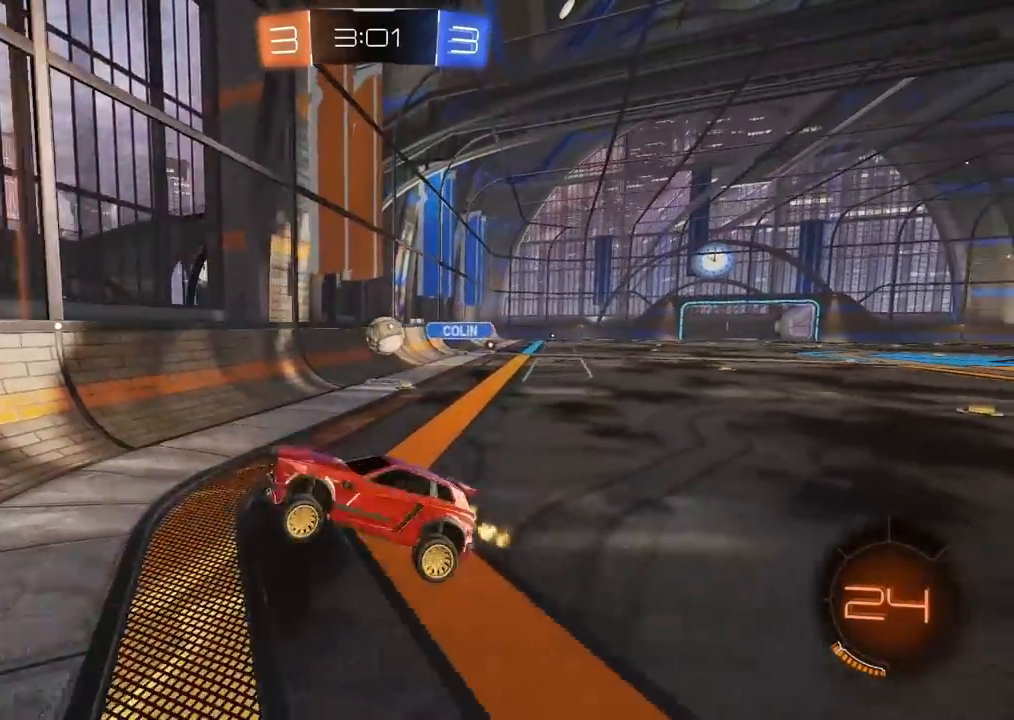
Gameplay with a controller (PlayStation layout); each line is a JSON object with the inputs held at the frame after it. "events" lists button and stick changes between this image and that frame as [ms after this image, input, new state], when the widget could be followed in between.
{"buttons": ["R2"], "left_stick": "left", "right_stick": "center", "events": []}
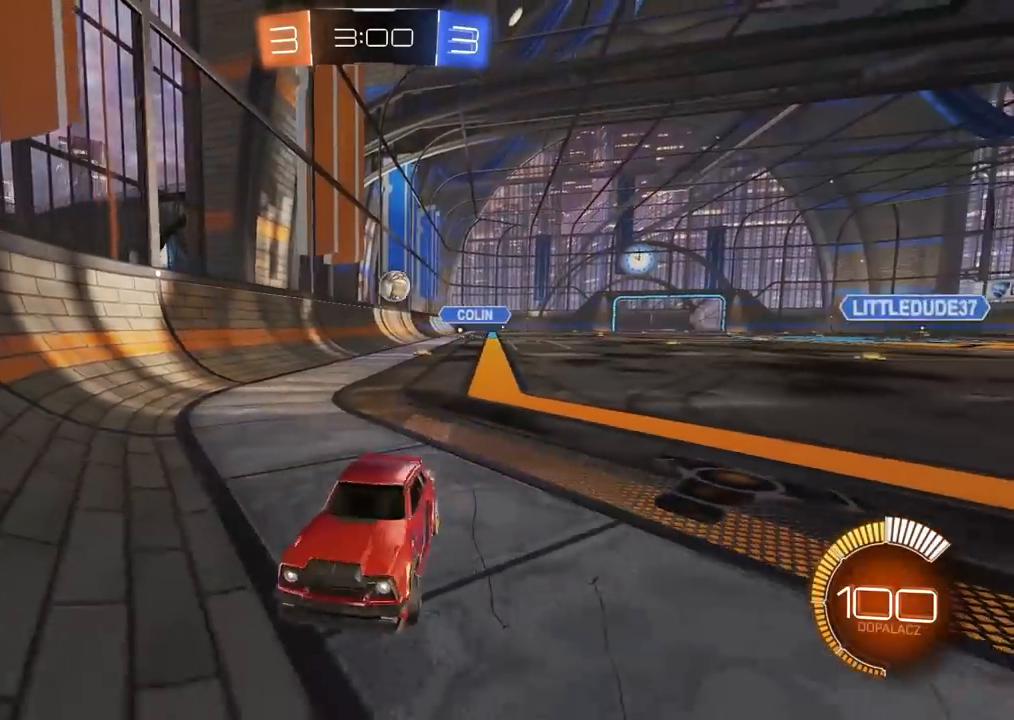
{"buttons": ["R2"], "left_stick": "center", "right_stick": "center", "events": [[100, "left_stick", "center"], [167, "left_stick", "right"], [250, "left_stick", "center"]]}
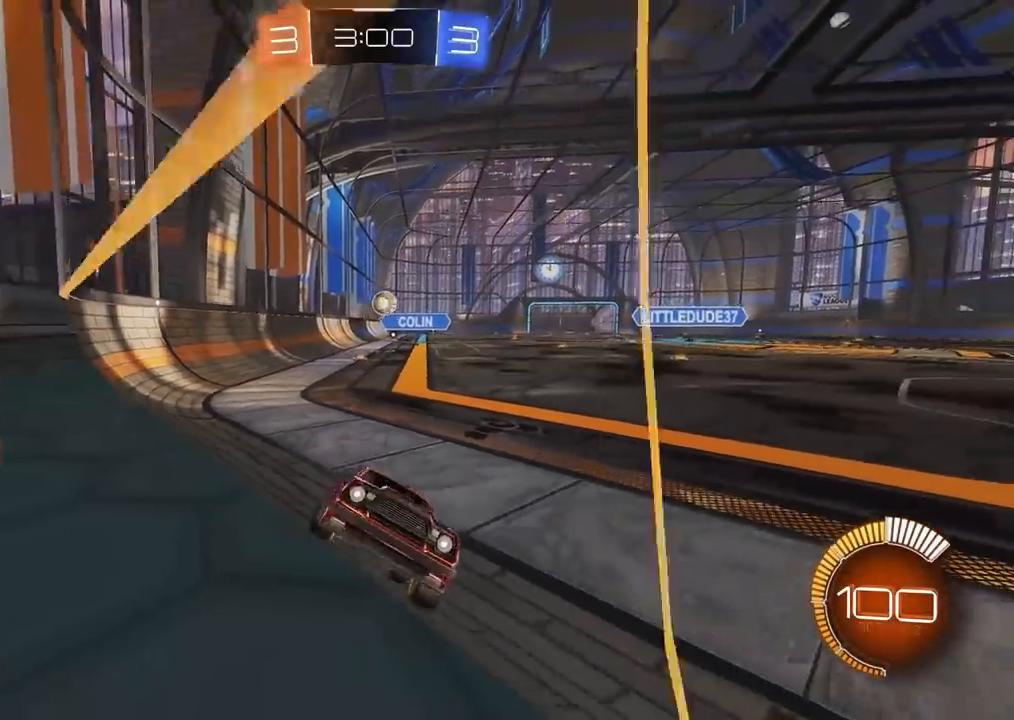
{"buttons": ["R2"], "left_stick": "left", "right_stick": "center", "events": [[183, "left_stick", "left"]]}
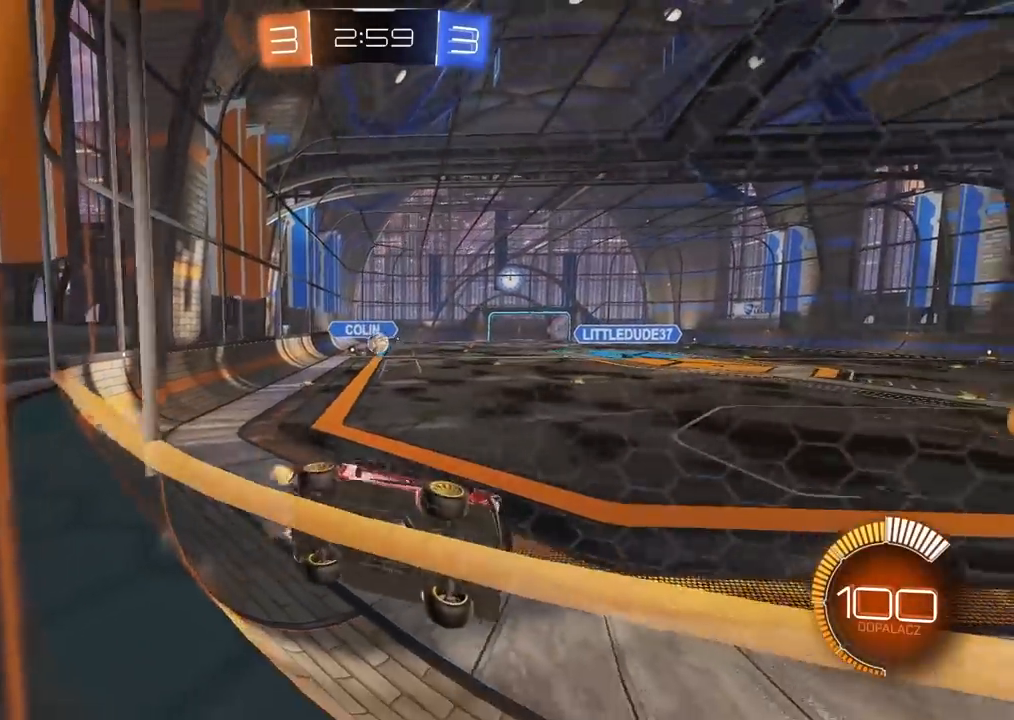
{"buttons": ["CIRCLE", "R2"], "left_stick": "center", "right_stick": "center", "events": [[67, "left_stick", "center"], [250, "CIRCLE", "down"], [417, "left_stick", "left"], [500, "left_stick", "center"]]}
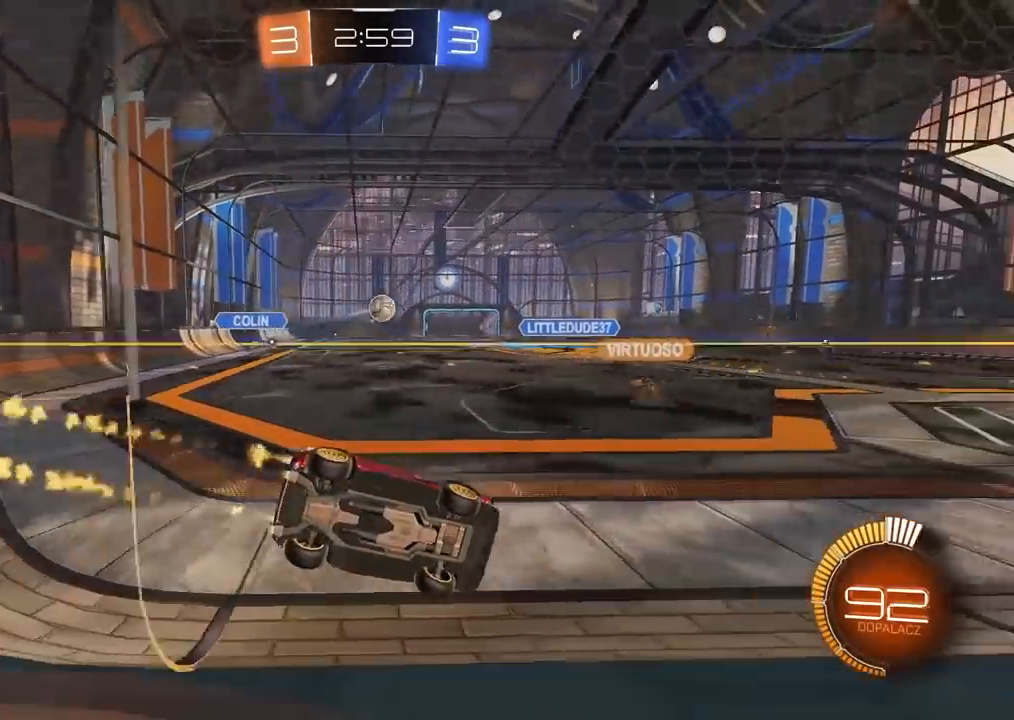
{"buttons": ["R2"], "left_stick": "right", "right_stick": "center", "events": [[167, "CIRCLE", "up"], [467, "left_stick", "right"]]}
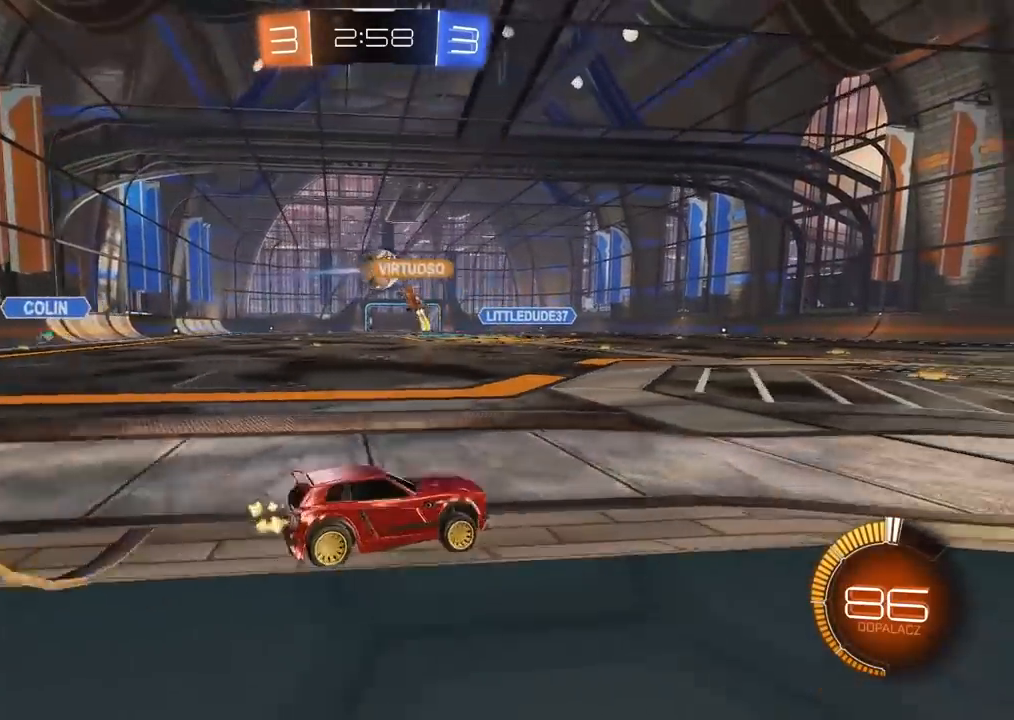
{"buttons": [], "left_stick": "left", "right_stick": "center", "events": [[50, "left_stick", "center"], [283, "left_stick", "left"], [317, "R2", "up"]]}
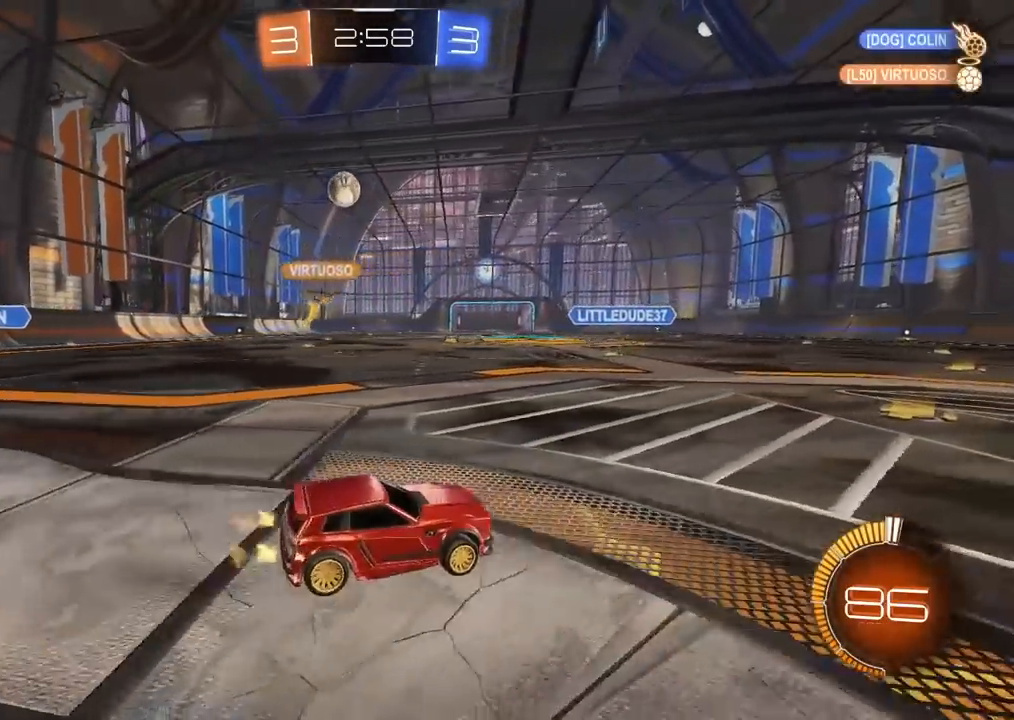
{"buttons": ["R2"], "left_stick": "right", "right_stick": "center", "events": [[150, "R2", "down"], [433, "left_stick", "center"], [500, "left_stick", "right"]]}
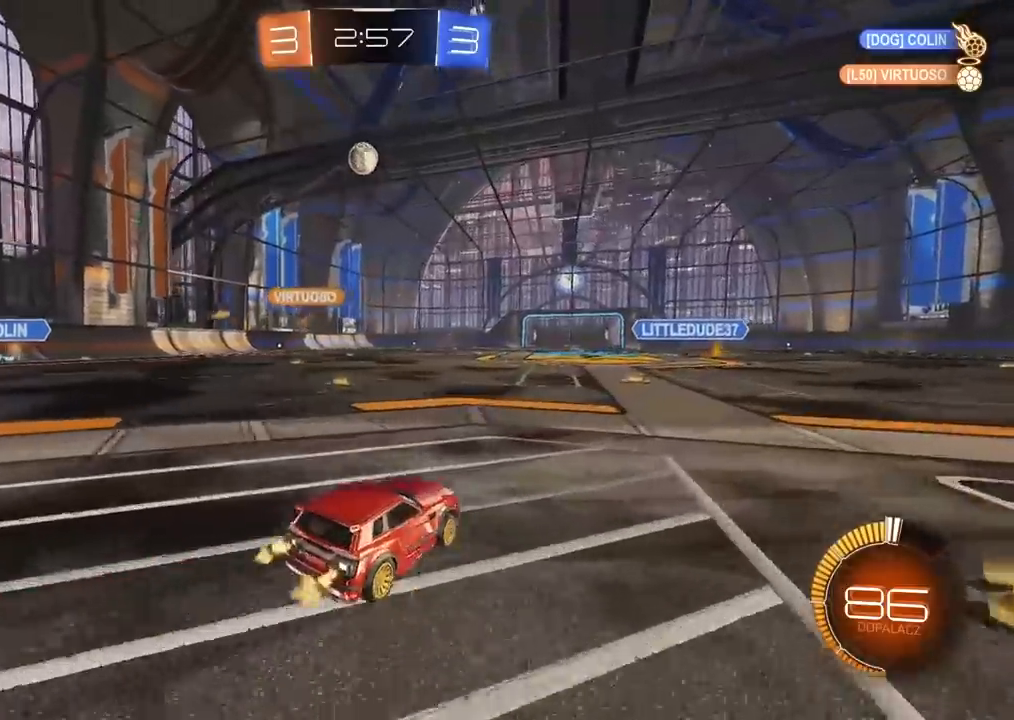
{"buttons": ["R2"], "left_stick": "right", "right_stick": "center", "events": [[50, "L1", "down"], [167, "L1", "up"]]}
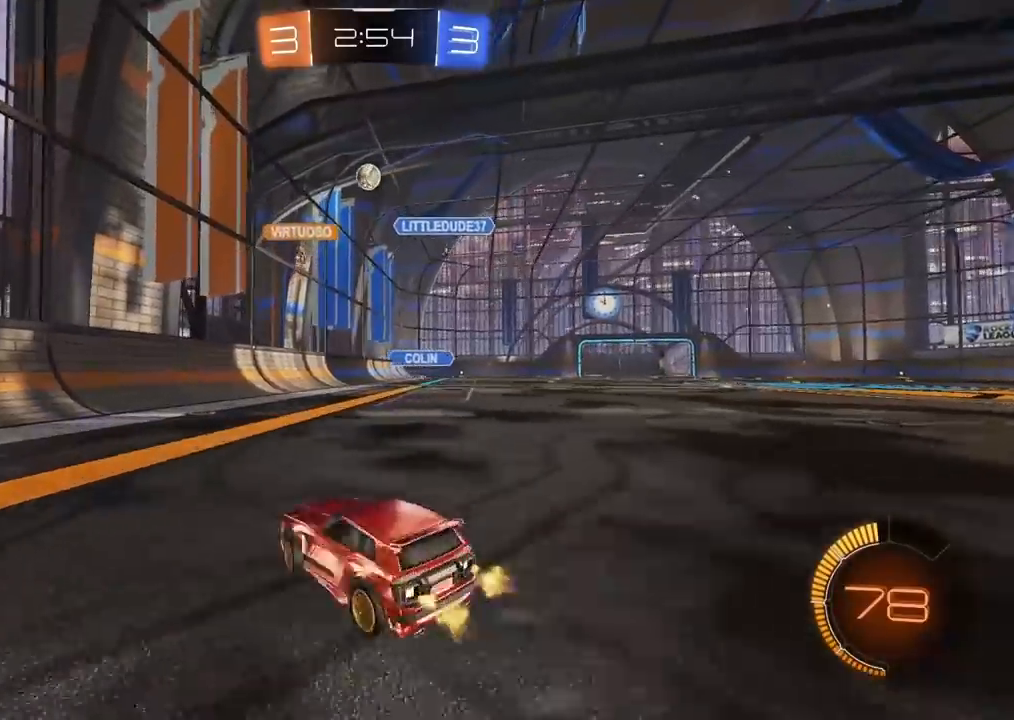
{"buttons": ["R2"], "left_stick": "right", "right_stick": "center", "events": []}
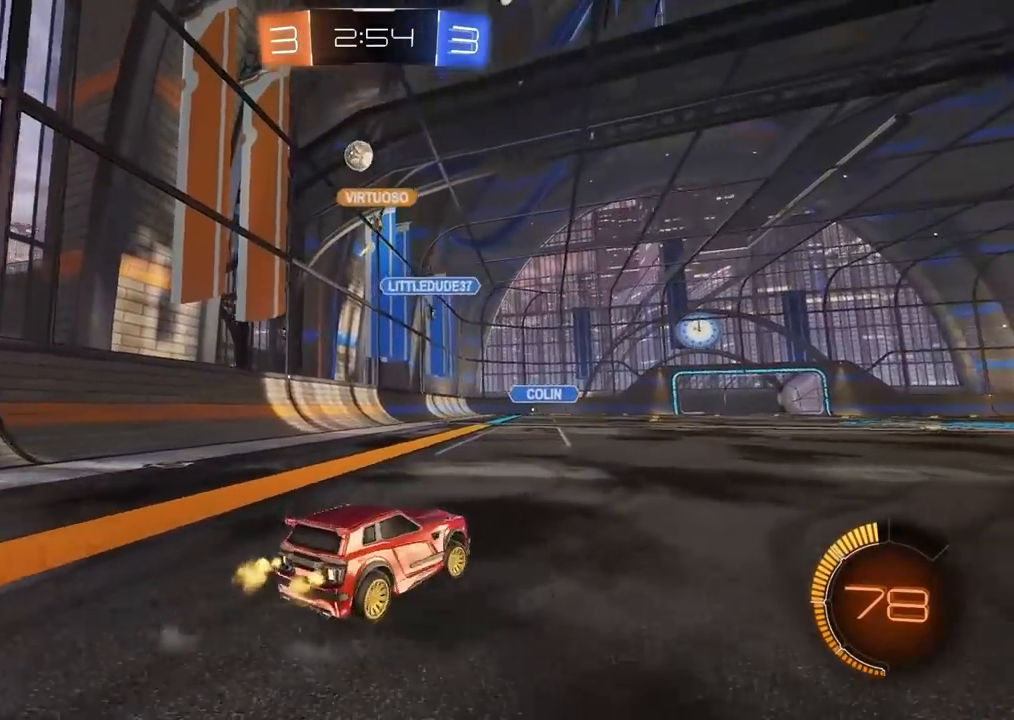
{"buttons": ["R2"], "left_stick": "right", "right_stick": "center", "events": [[17, "left_stick", "center"], [33, "R2", "up"], [67, "L2", "down"], [317, "L2", "up"], [367, "R2", "down"], [433, "left_stick", "right"]]}
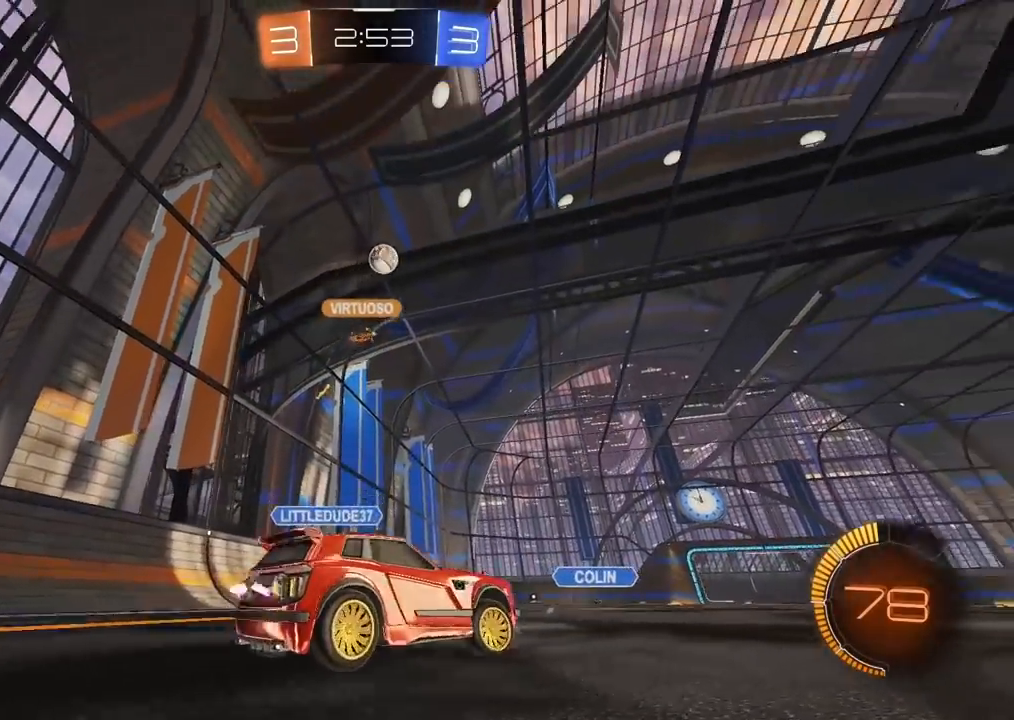
{"buttons": ["CIRCLE", "R2"], "left_stick": "center", "right_stick": "center", "events": [[50, "left_stick", "center"], [217, "CIRCLE", "down"], [267, "left_stick", "down-left"], [300, "CROSS", "down"], [450, "left_stick", "center"], [467, "CROSS", "up"]]}
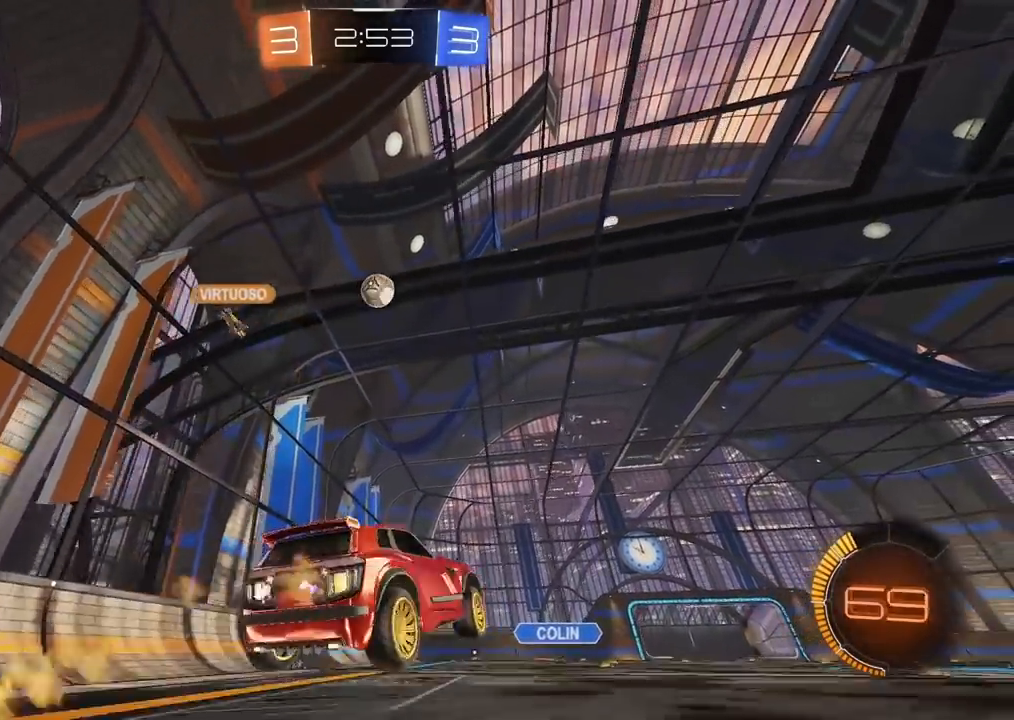
{"buttons": ["CROSS", "CIRCLE", "L2", "R2"], "left_stick": "center", "right_stick": "center", "events": [[33, "CROSS", "down"], [117, "left_stick", "down-left"], [167, "L2", "down"], [483, "left_stick", "center"]]}
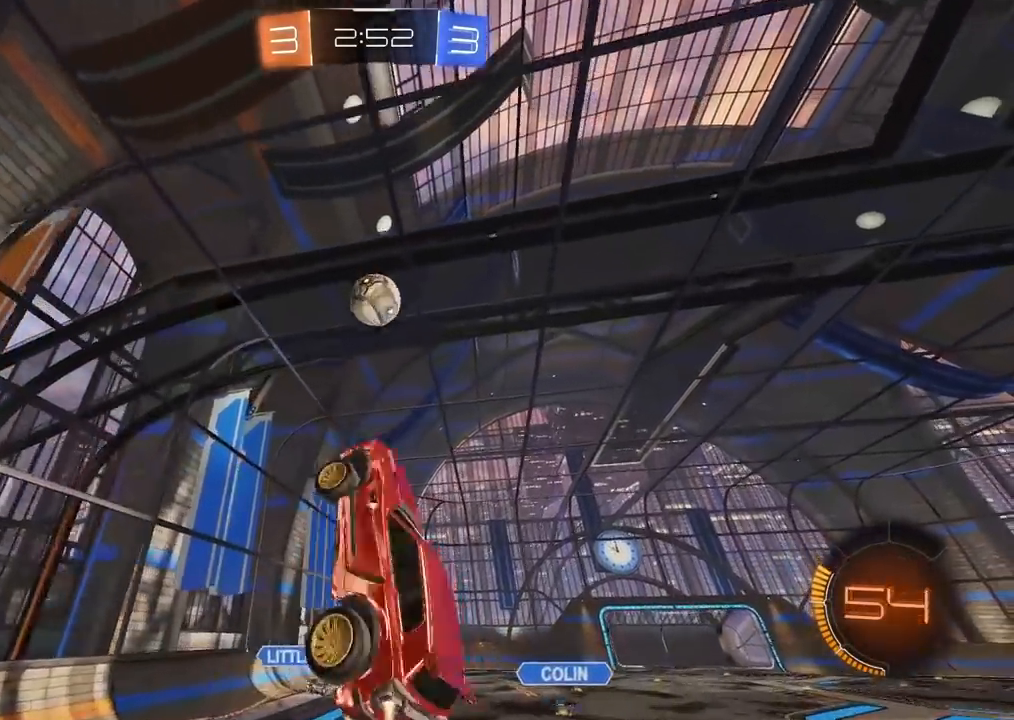
{"buttons": ["CIRCLE", "L2", "R2"], "left_stick": "up-left", "right_stick": "center", "events": [[50, "left_stick", "up-right"], [183, "left_stick", "down-right"], [267, "CIRCLE", "up"], [267, "CROSS", "up"], [367, "CIRCLE", "down"], [367, "left_stick", "down-left"], [483, "left_stick", "up-left"]]}
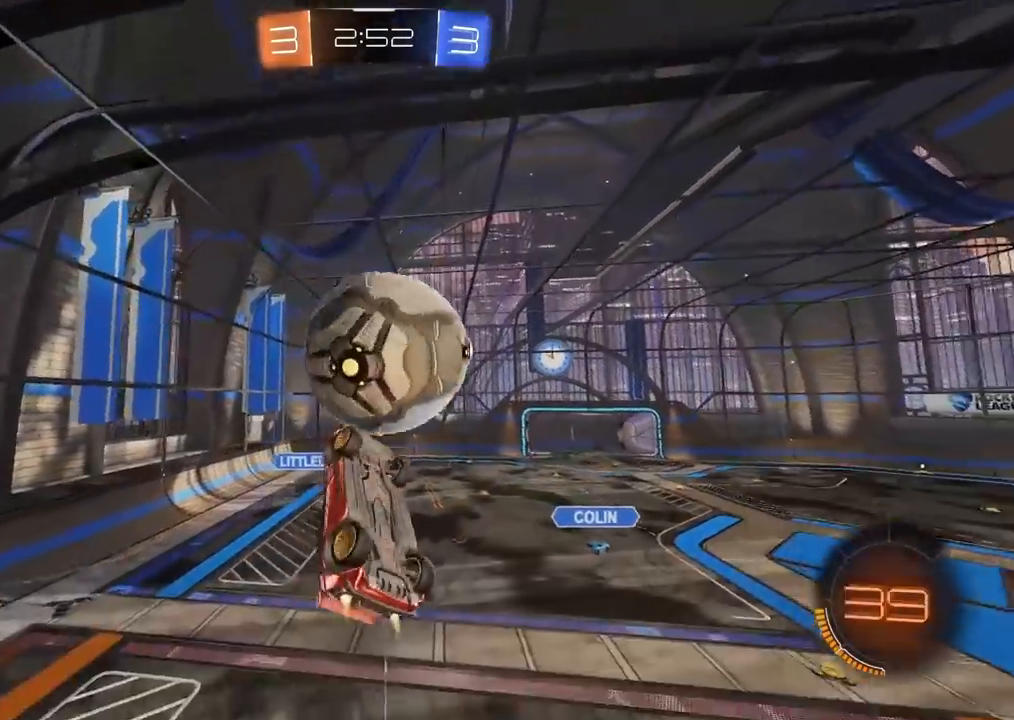
{"buttons": [], "left_stick": "down-right", "right_stick": "center", "events": [[133, "left_stick", "up"], [150, "CIRCLE", "up"], [250, "left_stick", "up-right"], [283, "R2", "up"], [300, "L2", "up"], [467, "left_stick", "down-right"]]}
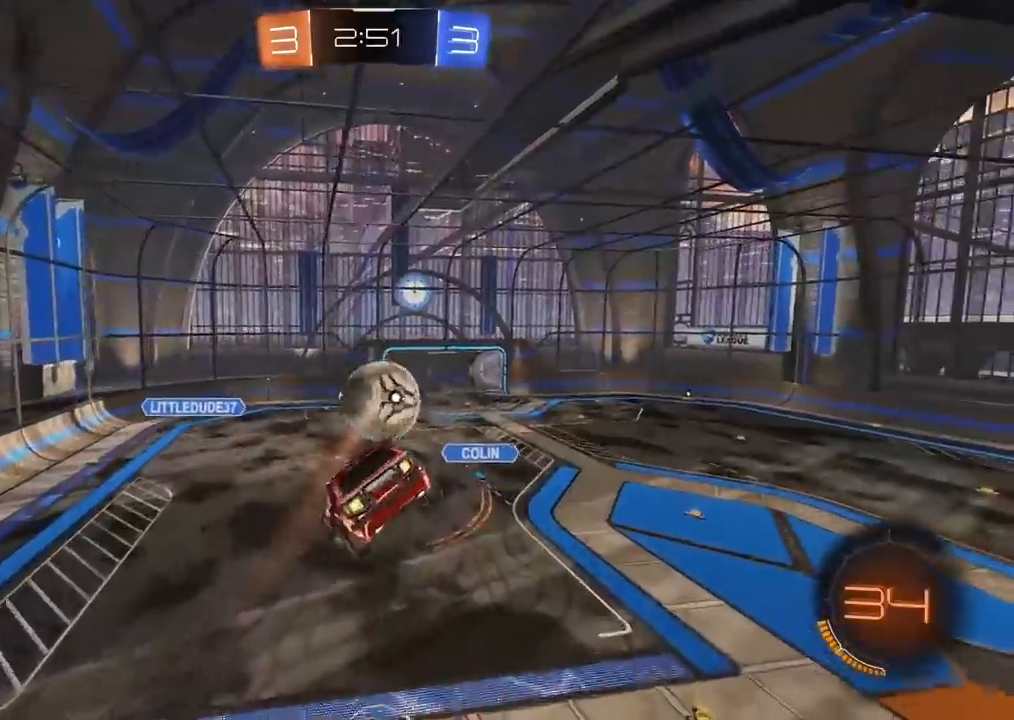
{"buttons": ["CIRCLE", "R2"], "left_stick": "center", "right_stick": "center", "events": [[33, "R2", "down"], [50, "CIRCLE", "down"], [50, "left_stick", "down-left"], [200, "left_stick", "center"]]}
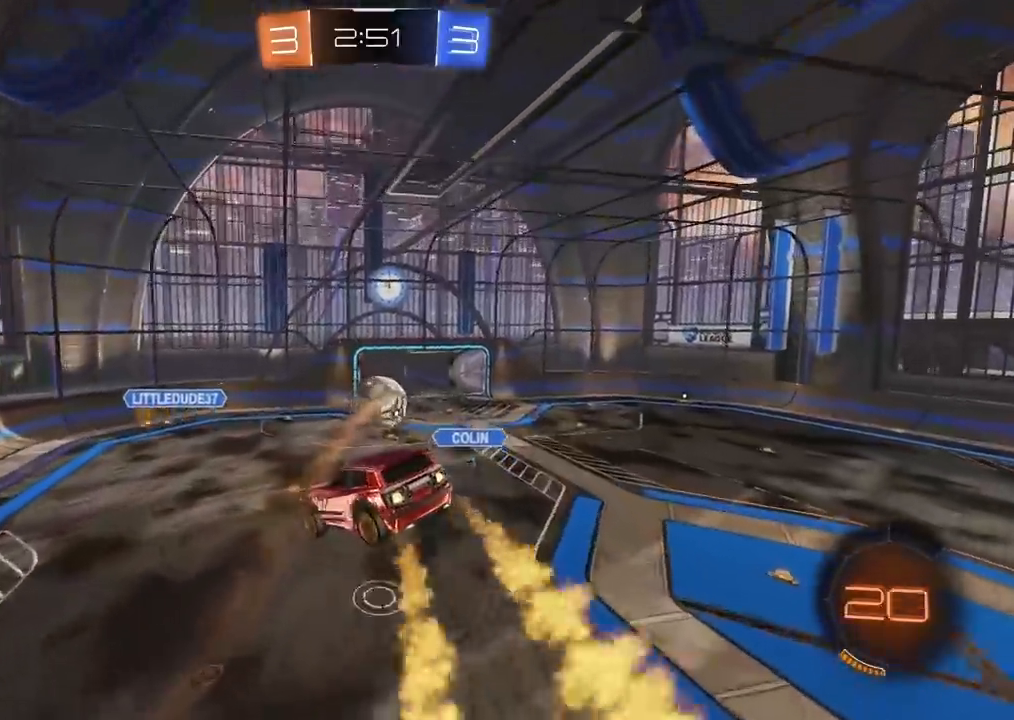
{"buttons": ["CIRCLE", "R2"], "left_stick": "right", "right_stick": "center", "events": [[367, "left_stick", "right"]]}
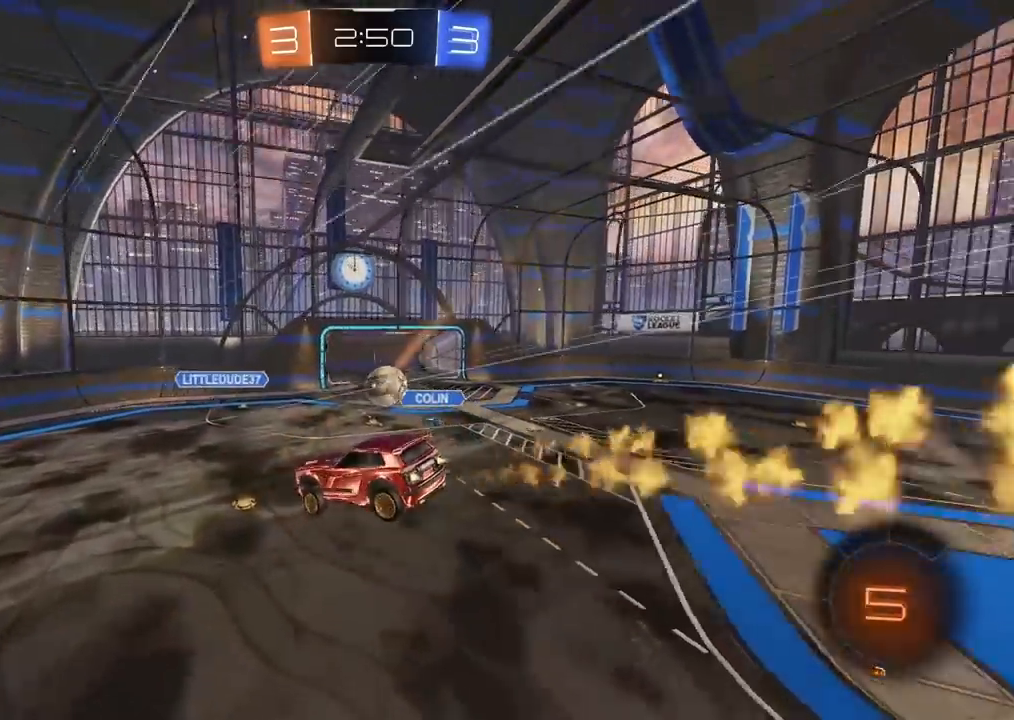
{"buttons": ["R2"], "left_stick": "center", "right_stick": "center", "events": [[83, "left_stick", "center"], [167, "left_stick", "right"], [283, "CIRCLE", "up"], [383, "left_stick", "center"]]}
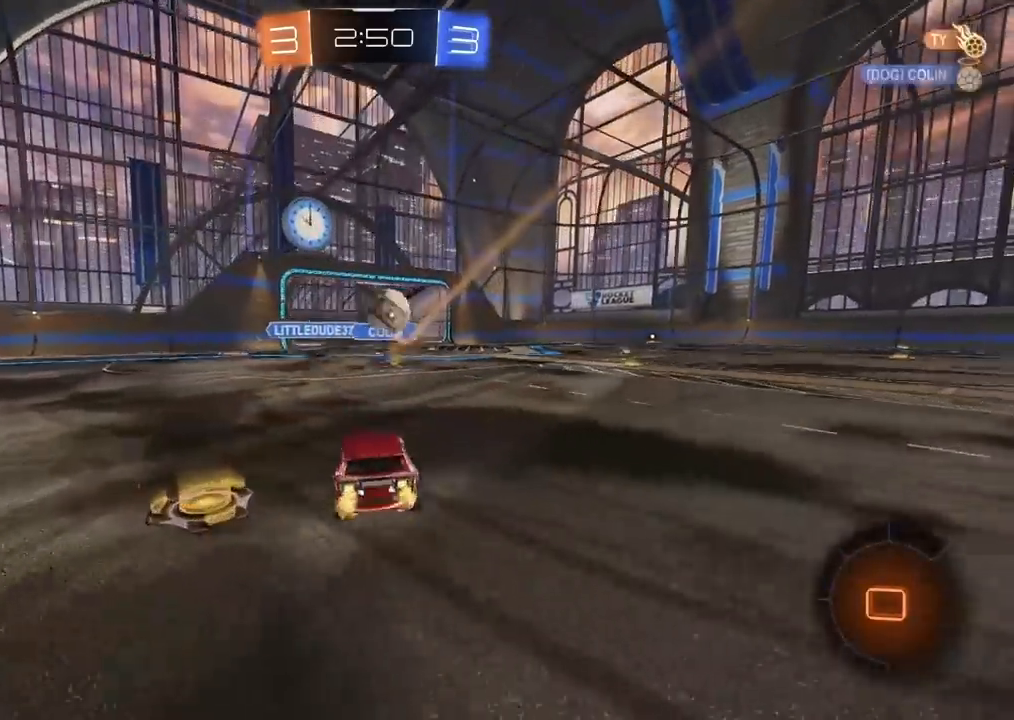
{"buttons": ["R2"], "left_stick": "right", "right_stick": "center", "events": [[267, "left_stick", "left"], [300, "TRIANGLE", "down"], [400, "TRIANGLE", "up"], [450, "left_stick", "right"]]}
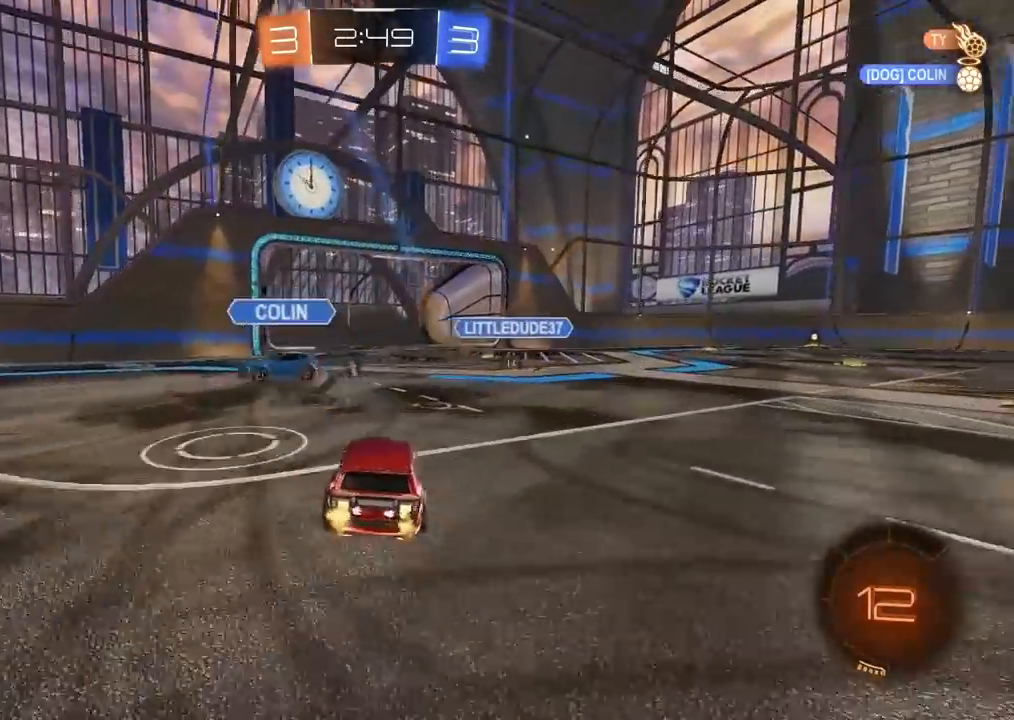
{"buttons": ["R2"], "left_stick": "right", "right_stick": "center", "events": []}
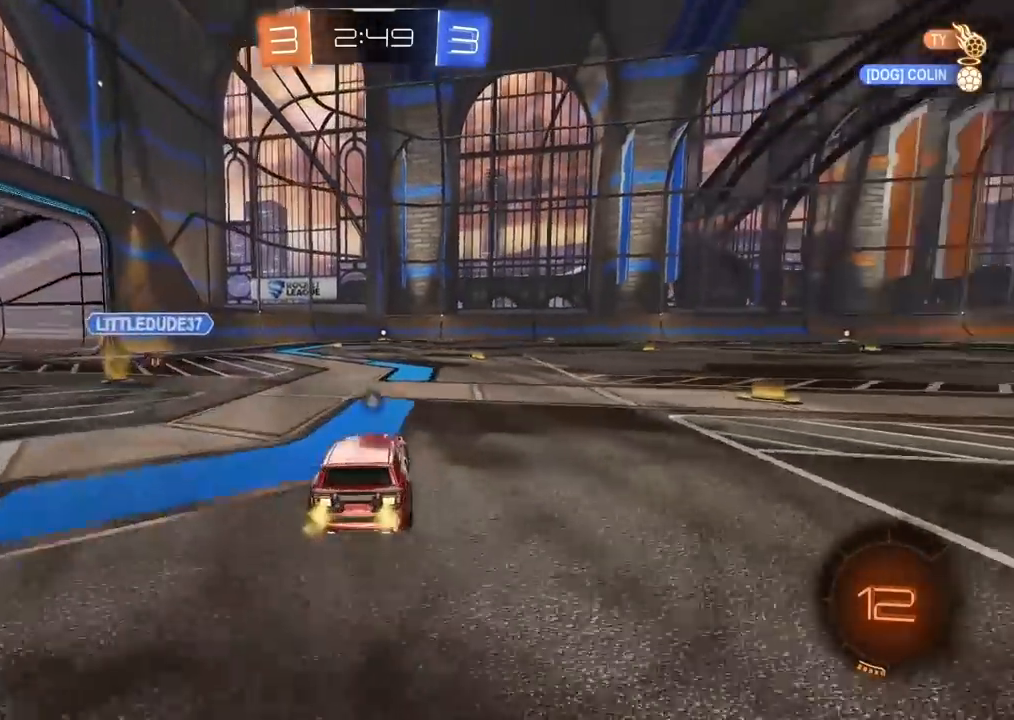
{"buttons": ["R2"], "left_stick": "right", "right_stick": "center", "events": [[150, "L1", "down"], [283, "L1", "up"]]}
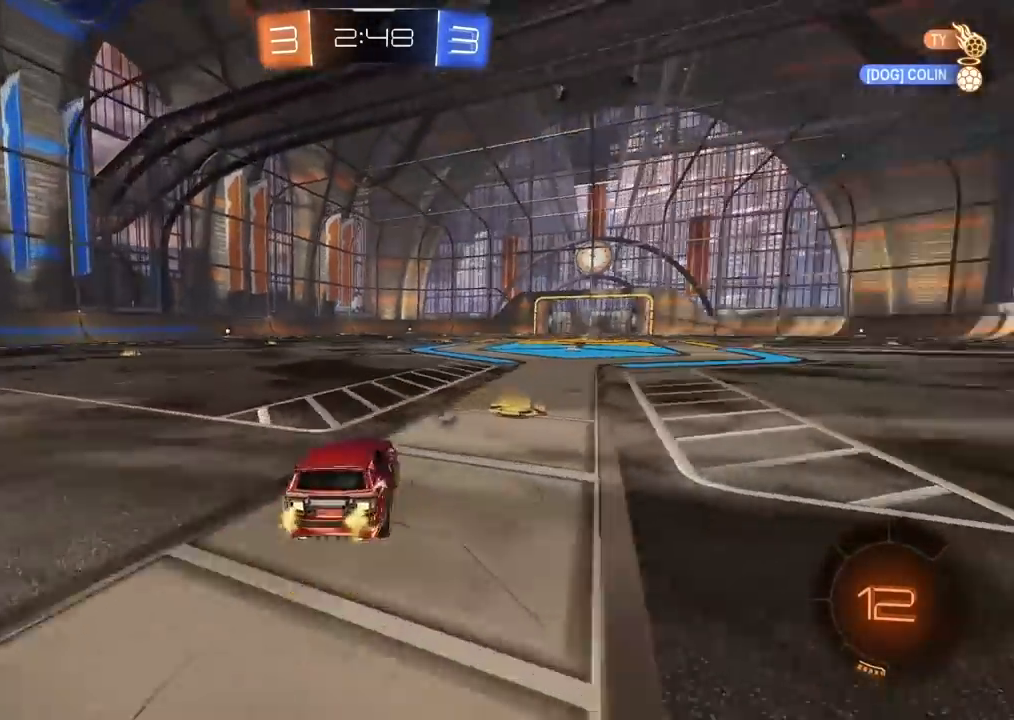
{"buttons": ["CROSS", "R2"], "left_stick": "up", "right_stick": "center", "events": [[217, "left_stick", "center"], [283, "left_stick", "left"], [450, "left_stick", "up"], [500, "CROSS", "down"]]}
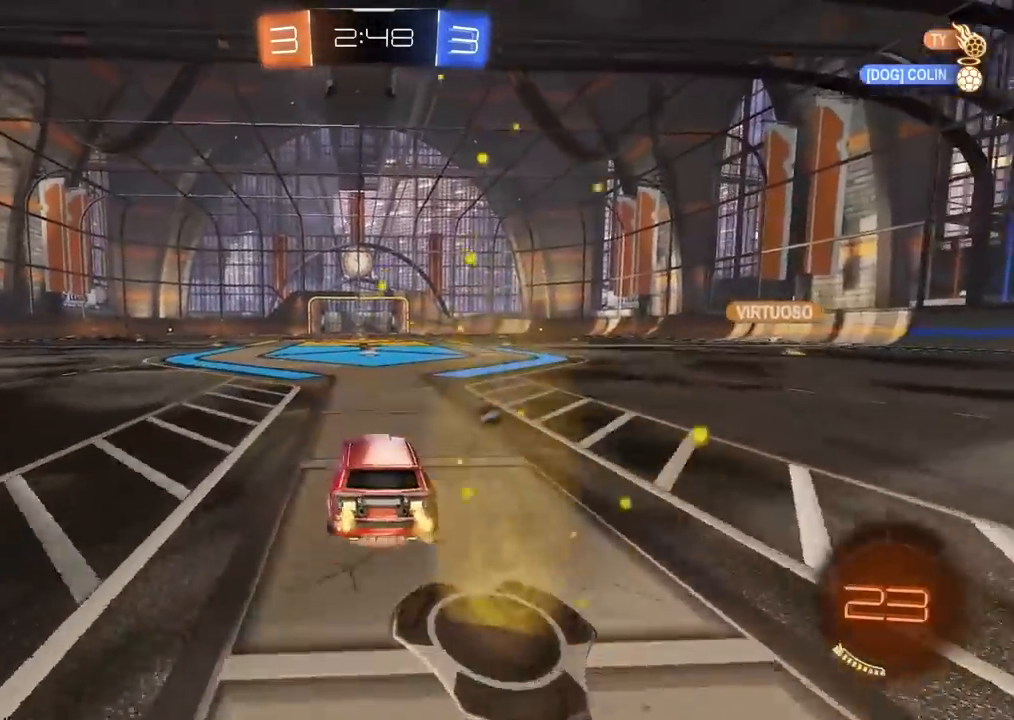
{"buttons": ["R2"], "left_stick": "right", "right_stick": "center", "events": [[67, "CROSS", "up"], [83, "left_stick", "right"]]}
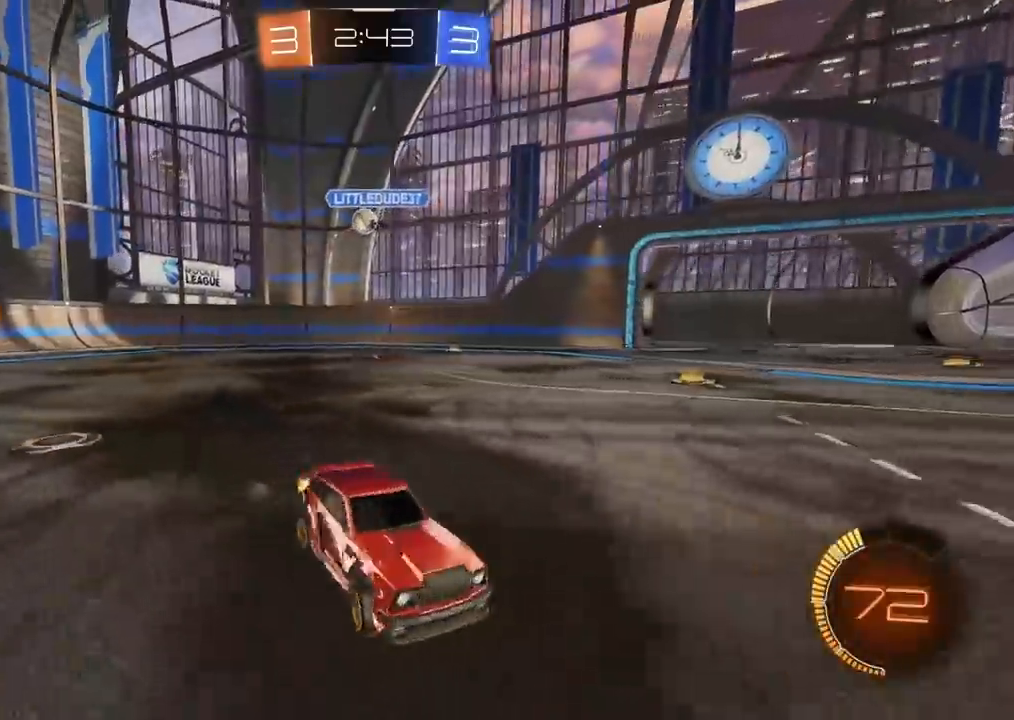
{"buttons": ["L1", "R2"], "left_stick": "left", "right_stick": "center", "events": [[100, "left_stick", "center"], [183, "left_stick", "left"], [400, "L1", "down"]]}
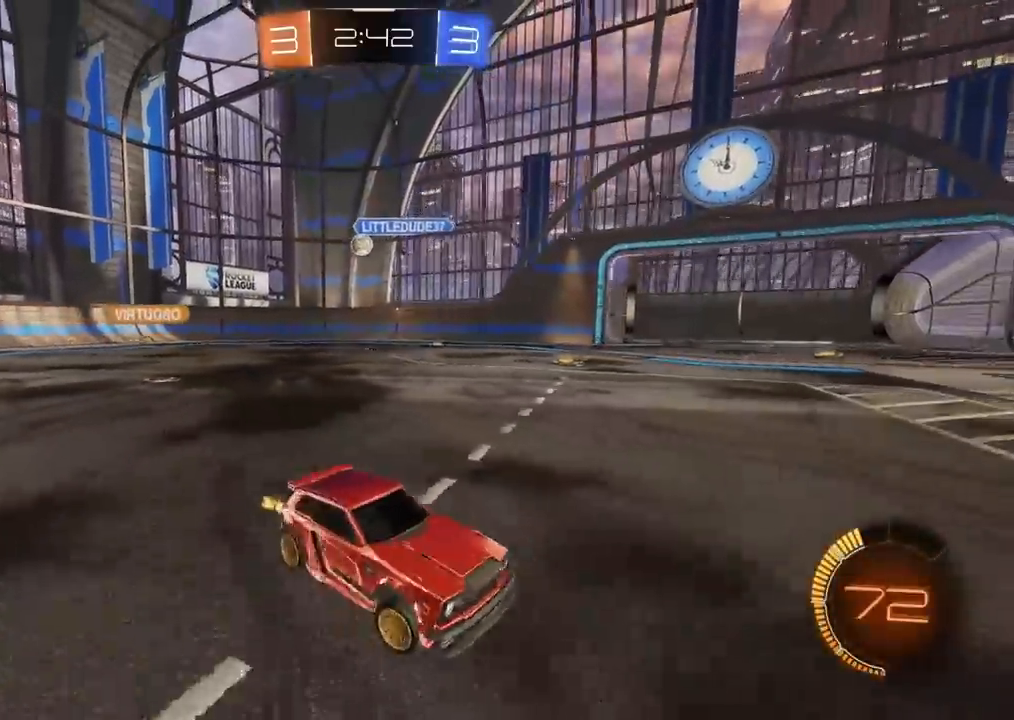
{"buttons": ["R2"], "left_stick": "left", "right_stick": "center", "events": [[67, "L1", "up"], [267, "left_stick", "center"], [350, "left_stick", "left"]]}
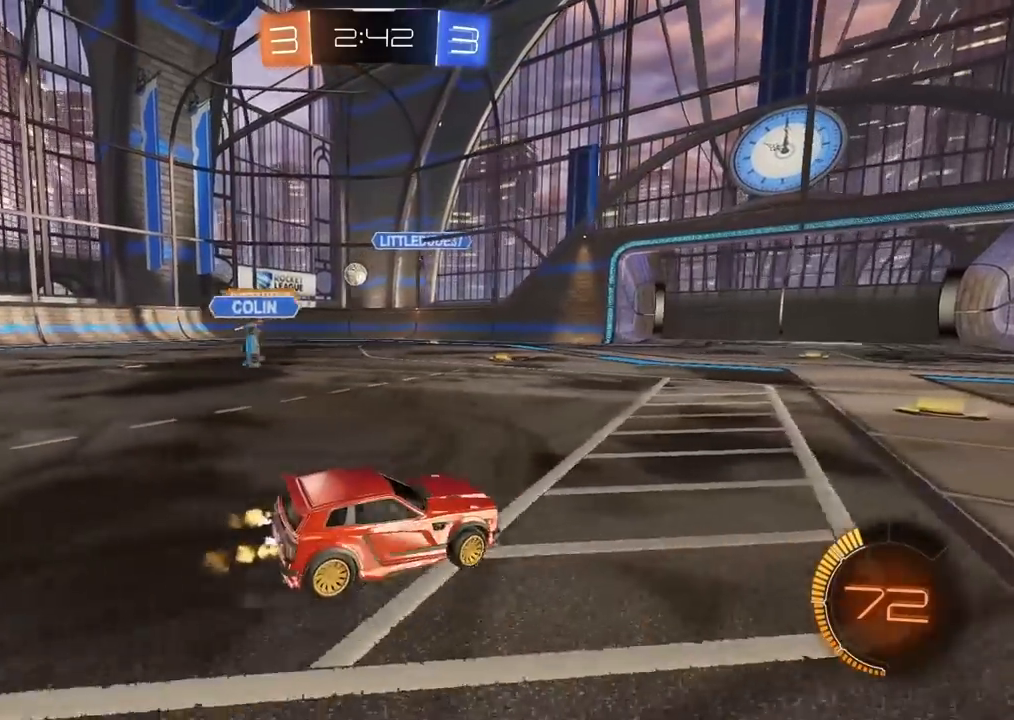
{"buttons": ["R2"], "left_stick": "center", "right_stick": "center", "events": [[33, "left_stick", "center"], [267, "left_stick", "left"], [350, "left_stick", "center"]]}
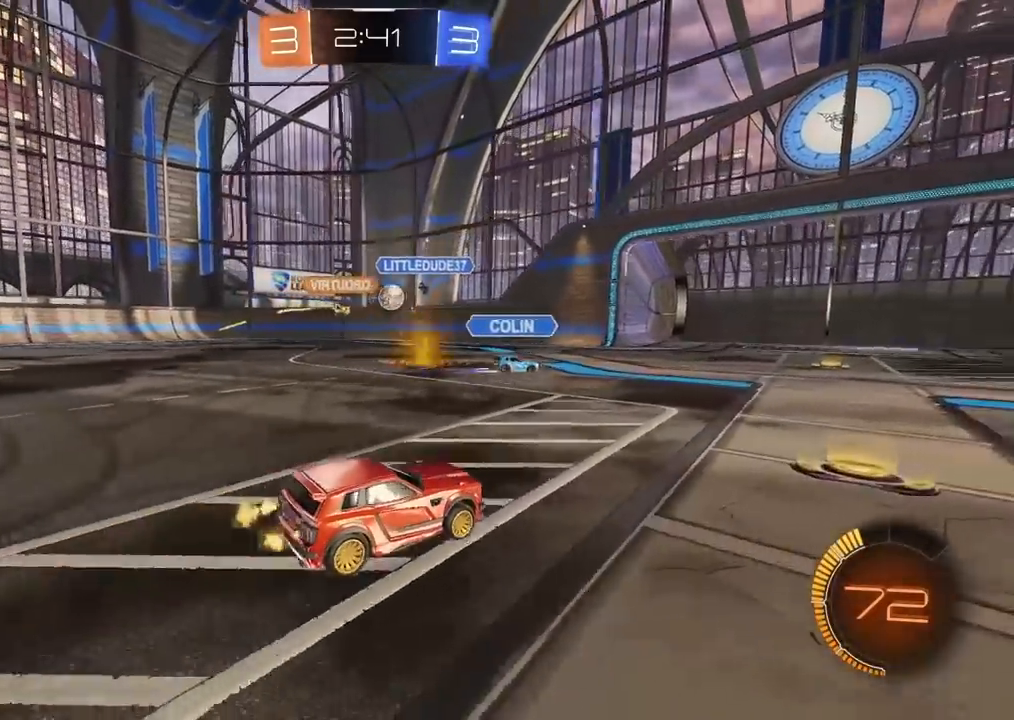
{"buttons": ["R2"], "left_stick": "right", "right_stick": "center", "events": [[400, "left_stick", "right"]]}
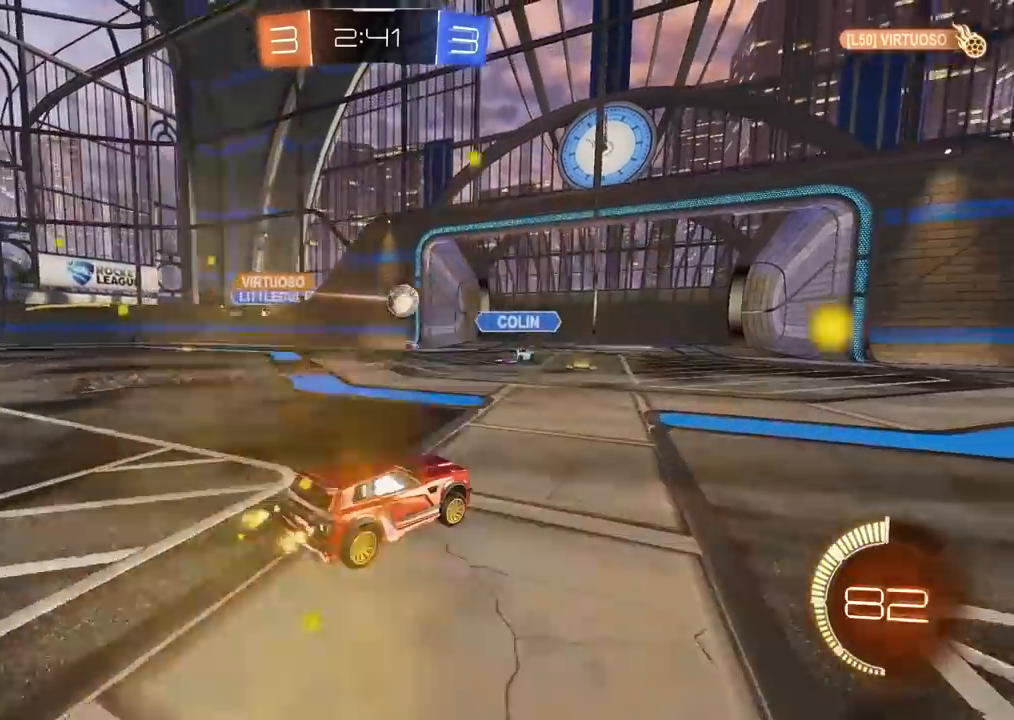
{"buttons": ["CIRCLE", "R2"], "left_stick": "center", "right_stick": "center", "events": [[33, "left_stick", "center"], [367, "CIRCLE", "down"]]}
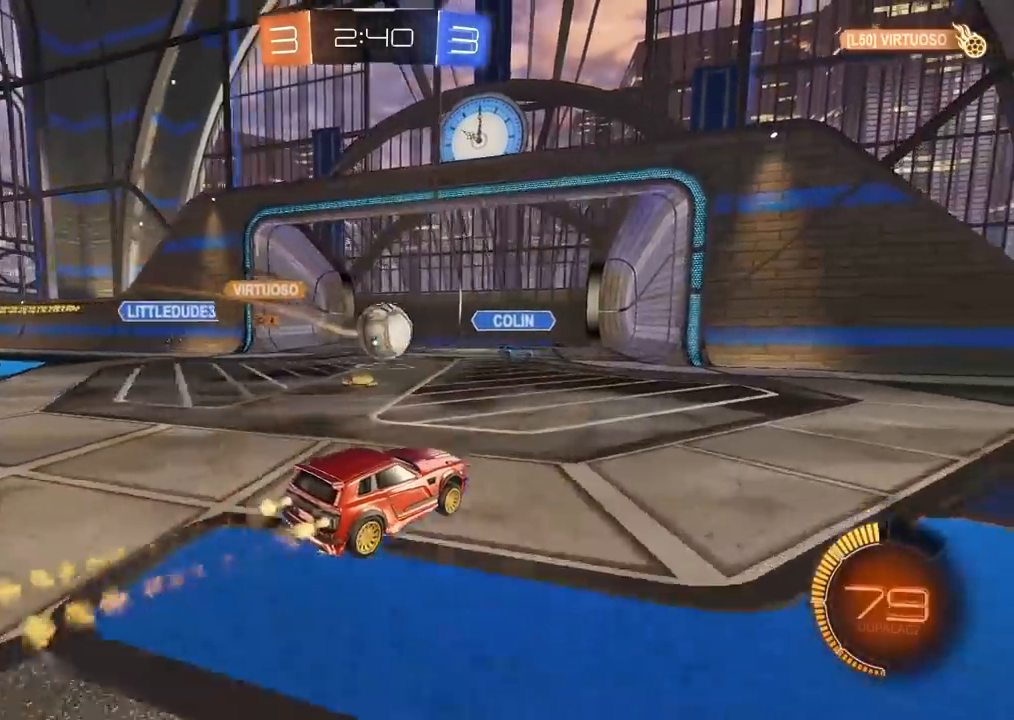
{"buttons": ["CROSS", "CIRCLE", "R2"], "left_stick": "up-left", "right_stick": "center", "events": [[17, "CROSS", "down"], [283, "CROSS", "up"], [300, "left_stick", "up"], [367, "CROSS", "down"], [367, "L3", "down"], [367, "left_stick", "up-left"], [500, "L3", "up"]]}
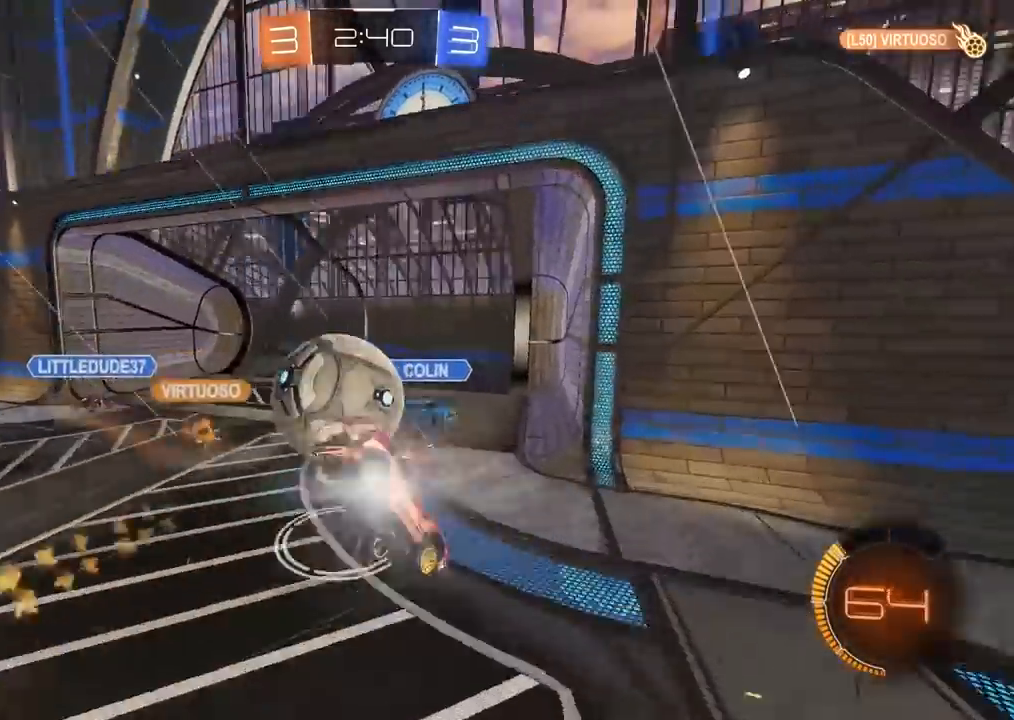
{"buttons": ["R2"], "left_stick": "center", "right_stick": "center", "events": [[50, "CROSS", "up"], [50, "left_stick", "center"], [83, "CIRCLE", "up"]]}